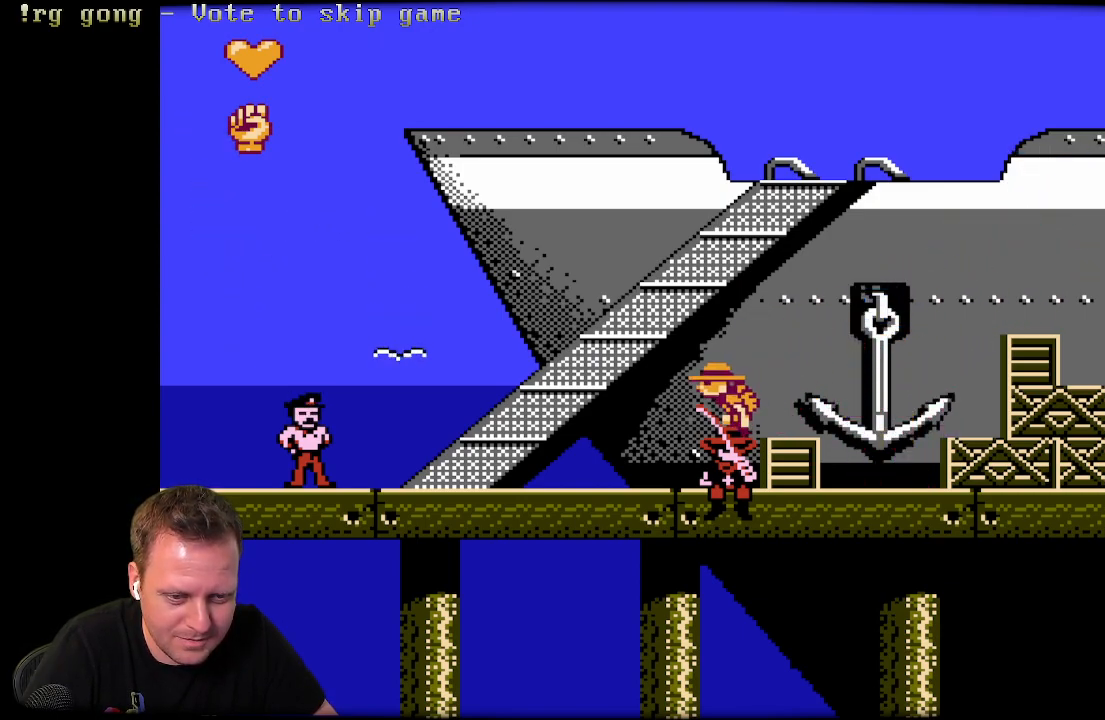
Gameplay with a controller (Xbox layout); each line is a JSON object with the inputs held at the frame after it. "events" lists button and stick changes between this image and that frame as [ms after this image, input, new state], when the widget could be followed in between.
{"buttons": ["A", "DPAD_LEFT"], "left_stick": "center", "right_stick": "center", "events": [[117, "A", "down"]]}
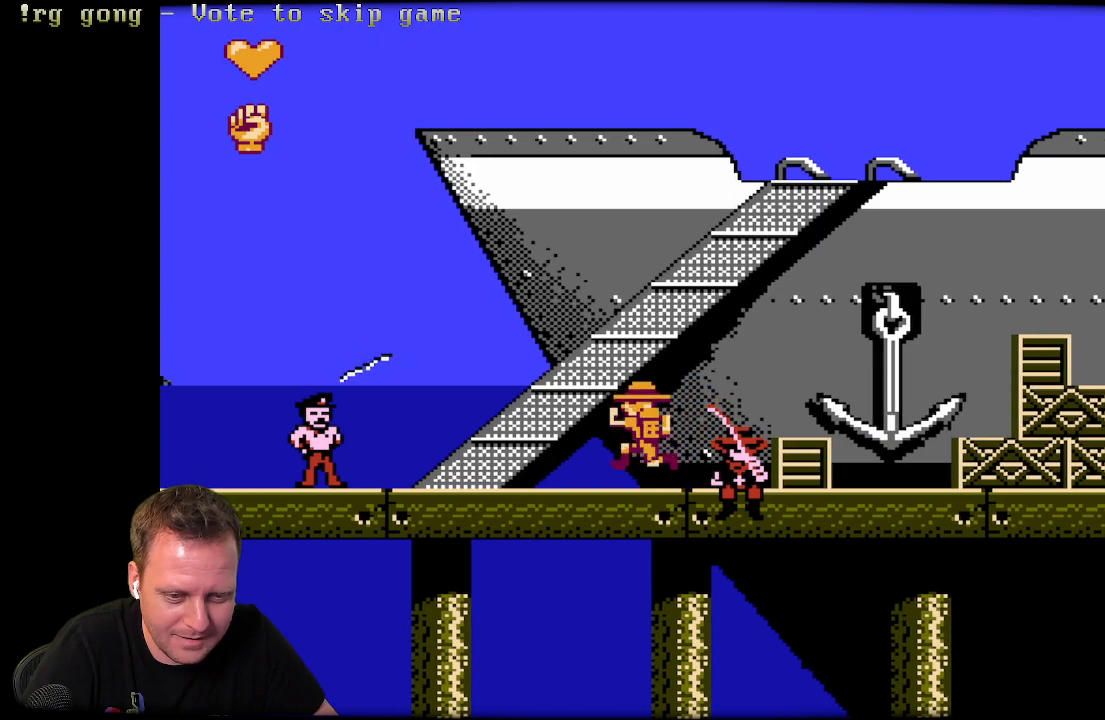
{"buttons": ["A", "DPAD_LEFT"], "left_stick": "center", "right_stick": "center", "events": []}
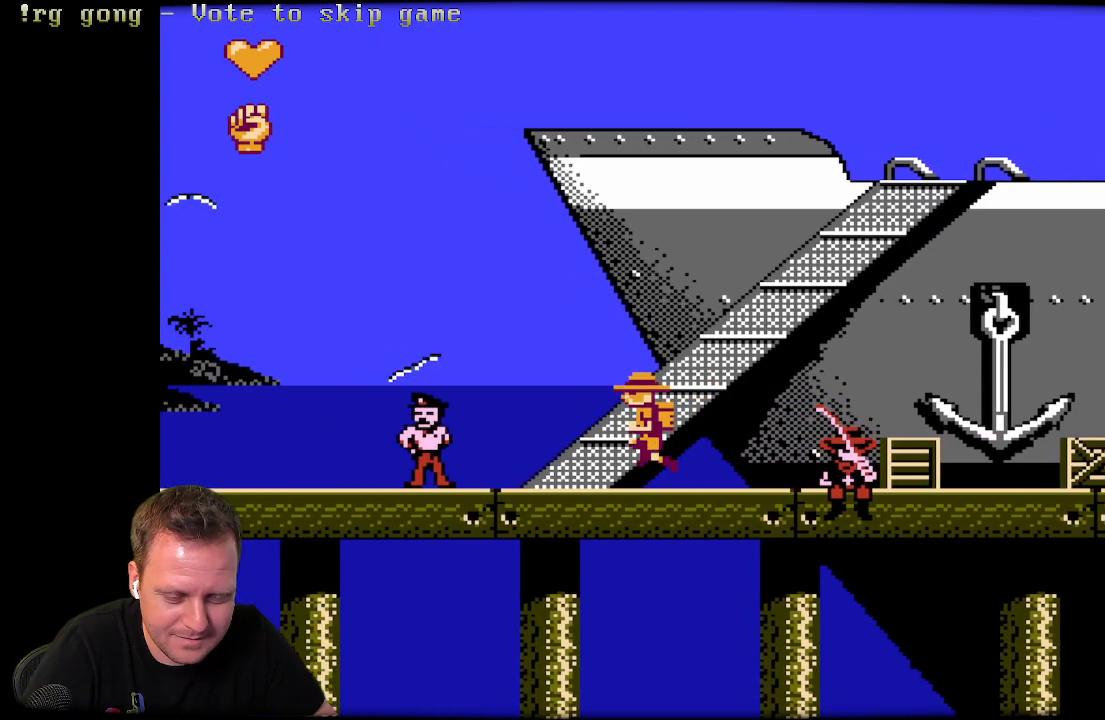
{"buttons": ["DPAD_LEFT"], "left_stick": "center", "right_stick": "center", "events": [[67, "A", "up"], [167, "A", "down"], [467, "A", "up"]]}
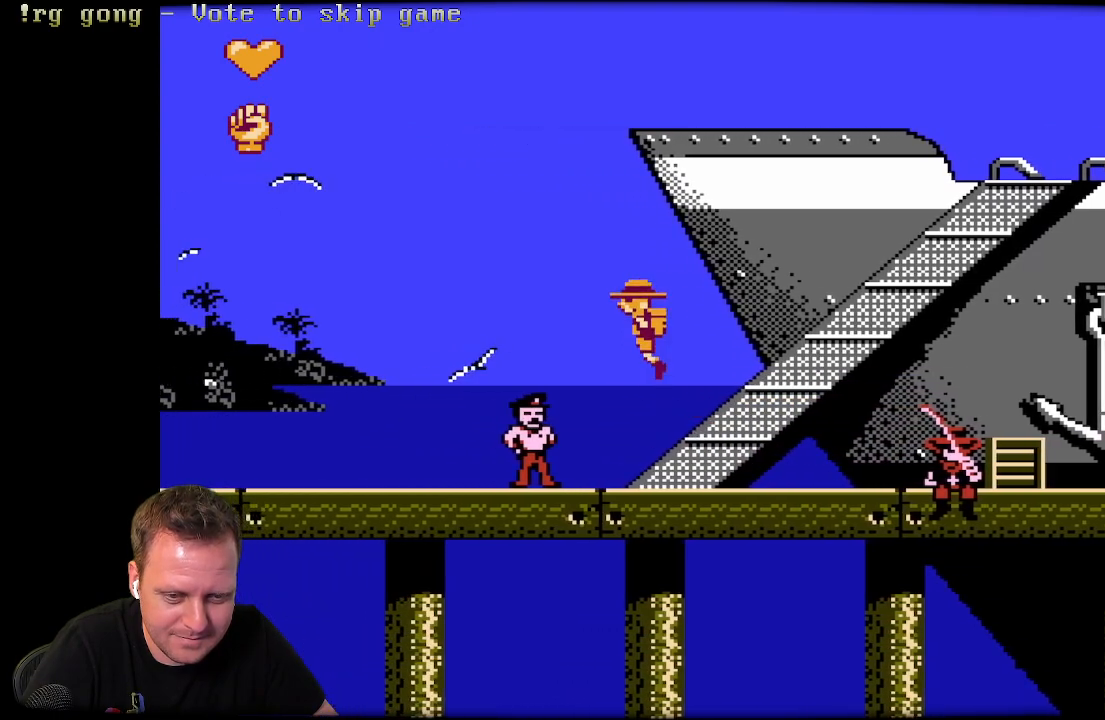
{"buttons": ["A", "DPAD_LEFT"], "left_stick": "center", "right_stick": "center", "events": [[17, "A", "down"]]}
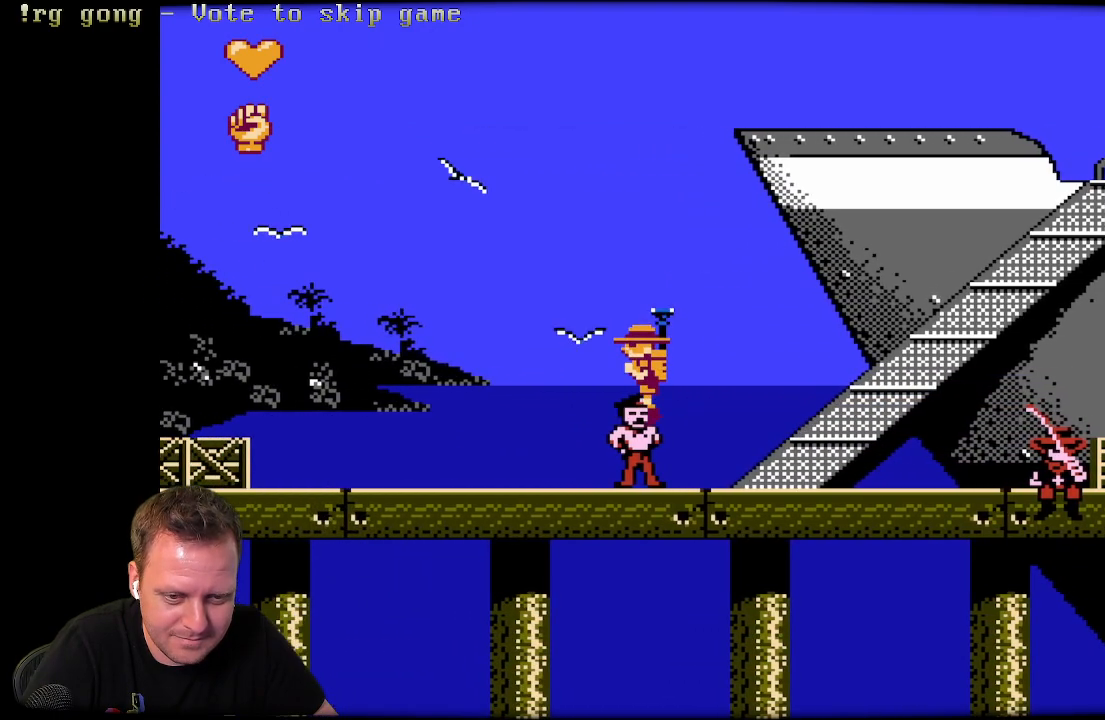
{"buttons": ["DPAD_LEFT"], "left_stick": "center", "right_stick": "center", "events": [[367, "A", "up"]]}
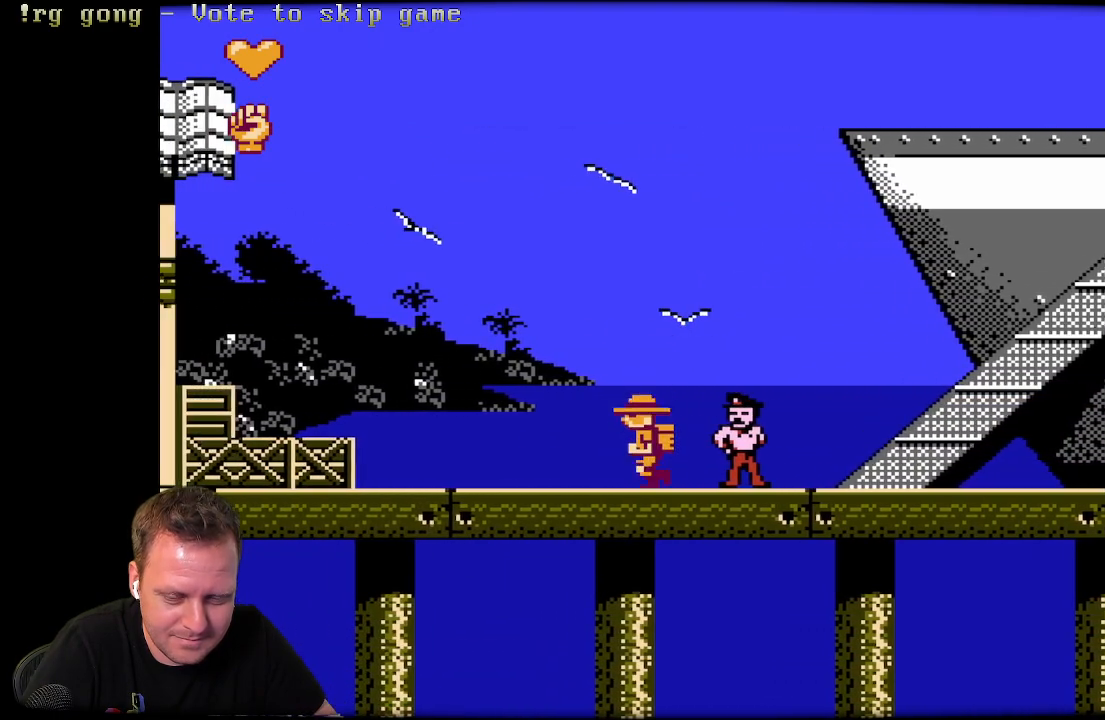
{"buttons": ["DPAD_LEFT"], "left_stick": "center", "right_stick": "center", "events": []}
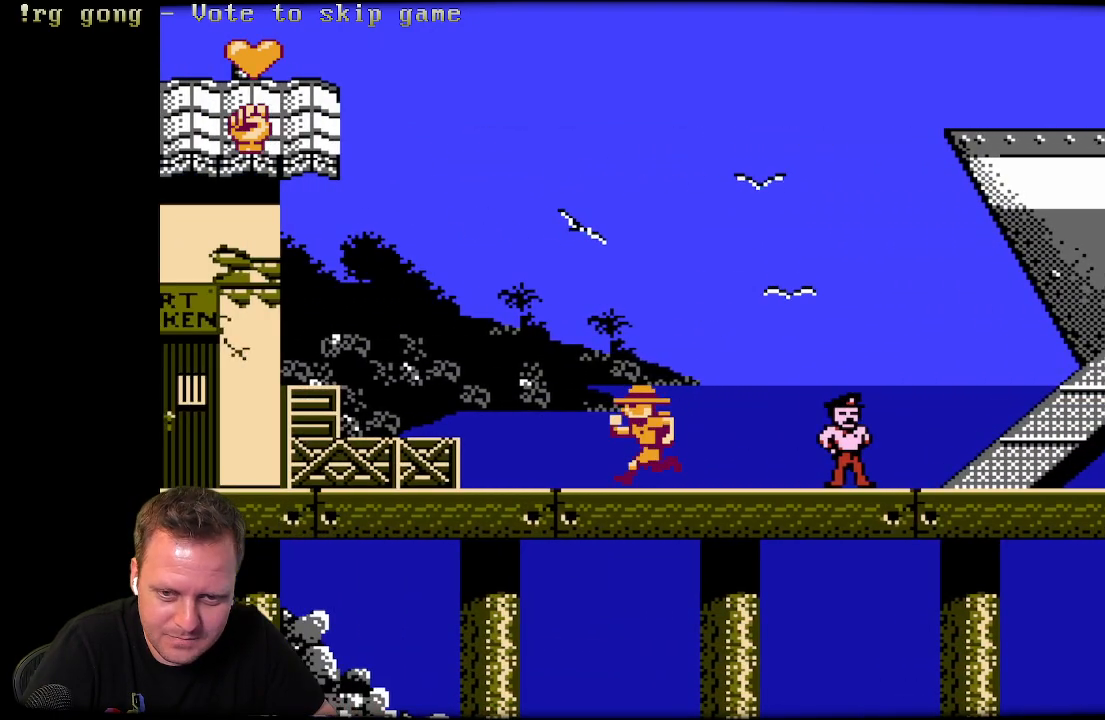
{"buttons": ["A", "DPAD_LEFT"], "left_stick": "center", "right_stick": "center", "events": [[217, "A", "down"]]}
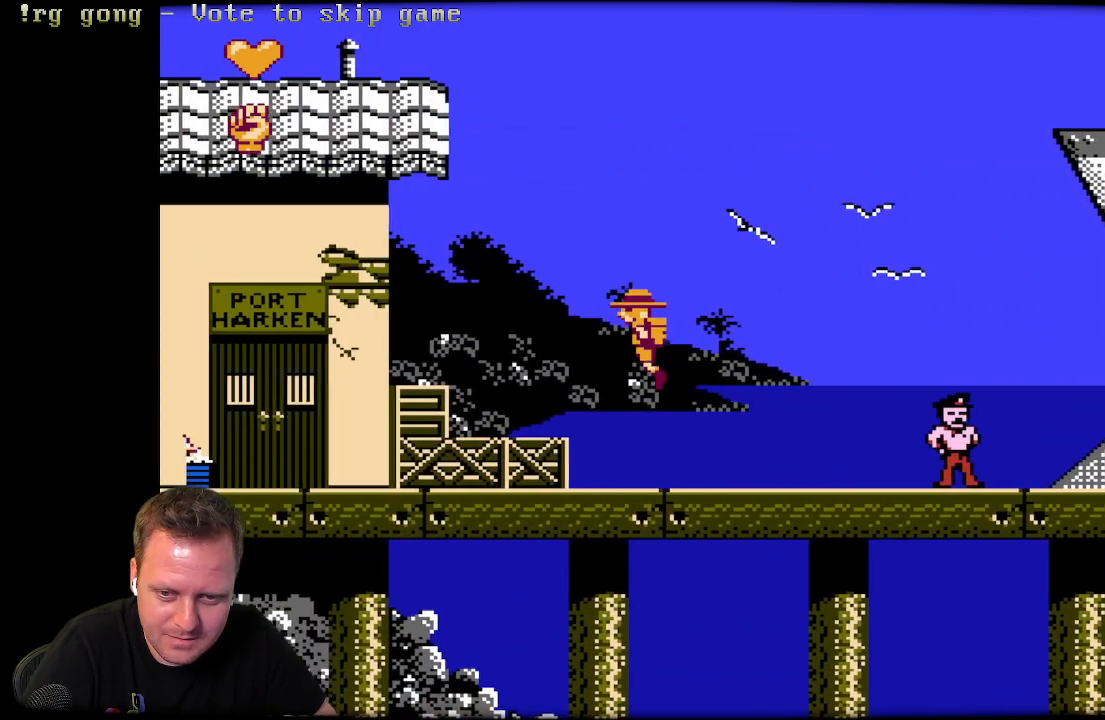
{"buttons": ["A", "DPAD_LEFT"], "left_stick": "center", "right_stick": "center", "events": [[33, "A", "up"], [100, "A", "down"]]}
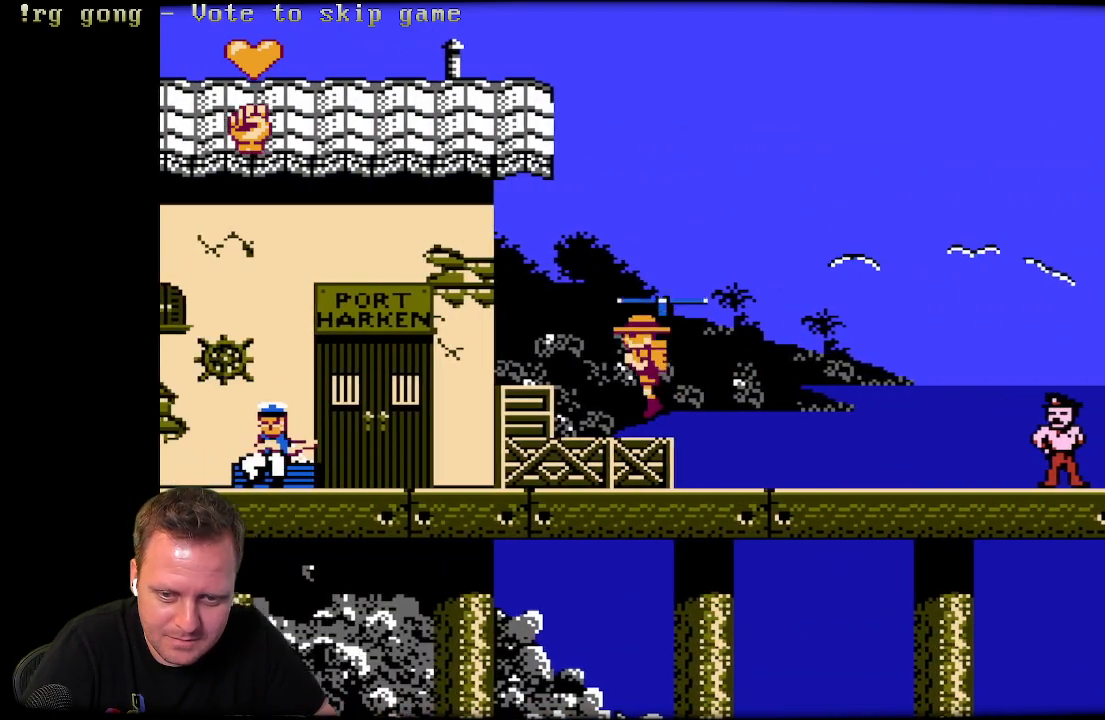
{"buttons": ["A", "DPAD_LEFT"], "left_stick": "center", "right_stick": "center", "events": [[17, "A", "up"], [117, "DPAD_LEFT", "up"], [417, "A", "down"], [500, "DPAD_LEFT", "down"]]}
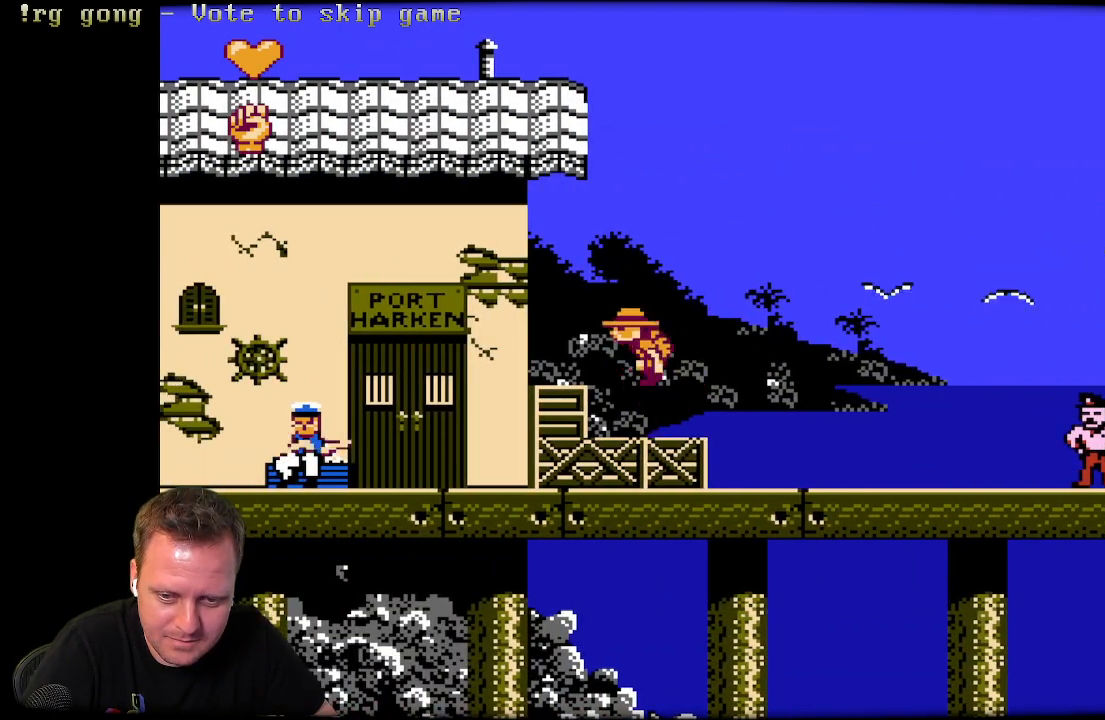
{"buttons": [], "left_stick": "center", "right_stick": "center", "events": [[83, "A", "up"], [200, "DPAD_LEFT", "up"]]}
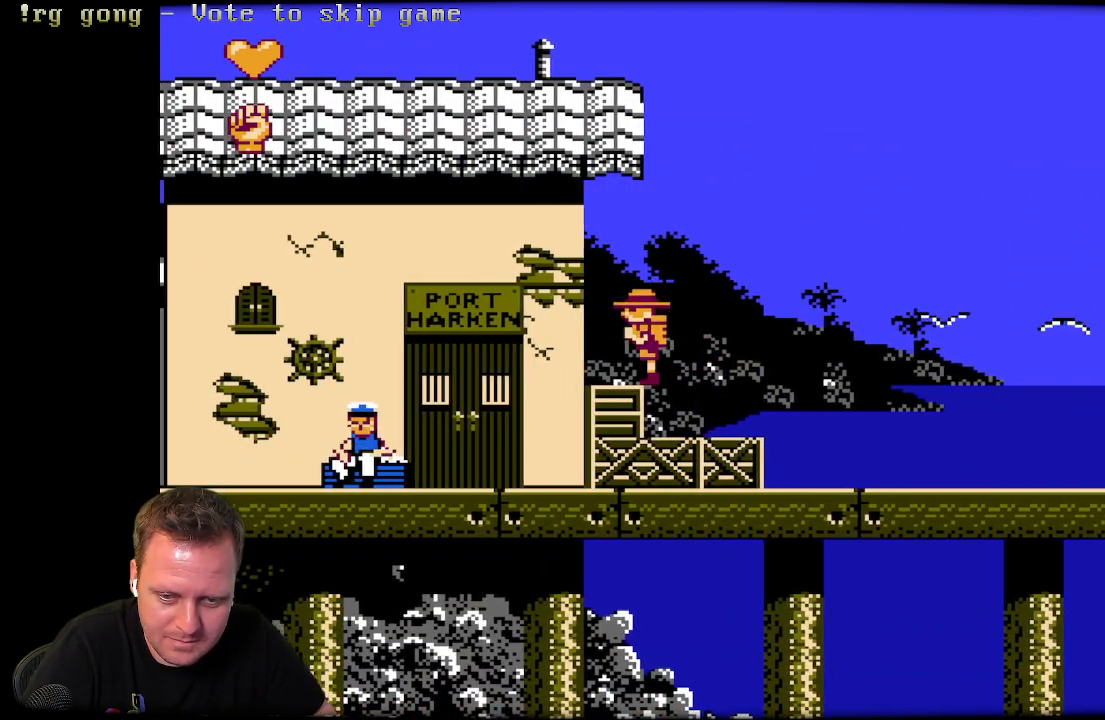
{"buttons": ["A"], "left_stick": "center", "right_stick": "center", "events": [[267, "A", "down"]]}
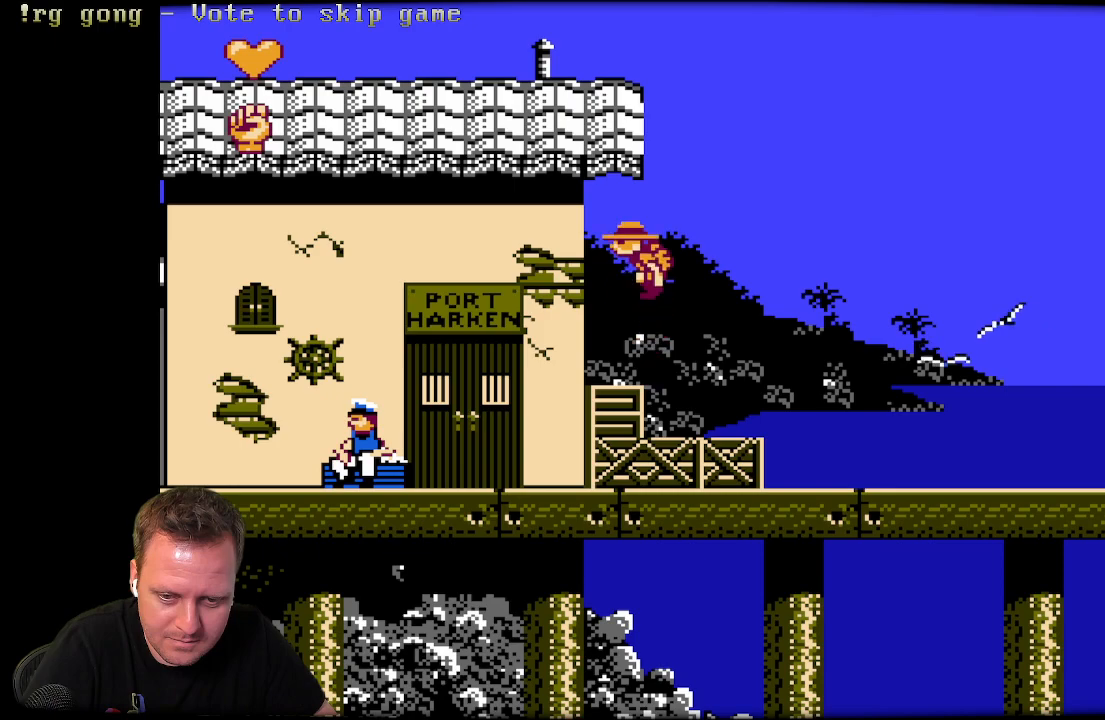
{"buttons": ["A", "DPAD_LEFT"], "left_stick": "center", "right_stick": "center", "events": [[17, "A", "up"], [117, "A", "down"], [117, "DPAD_LEFT", "down"]]}
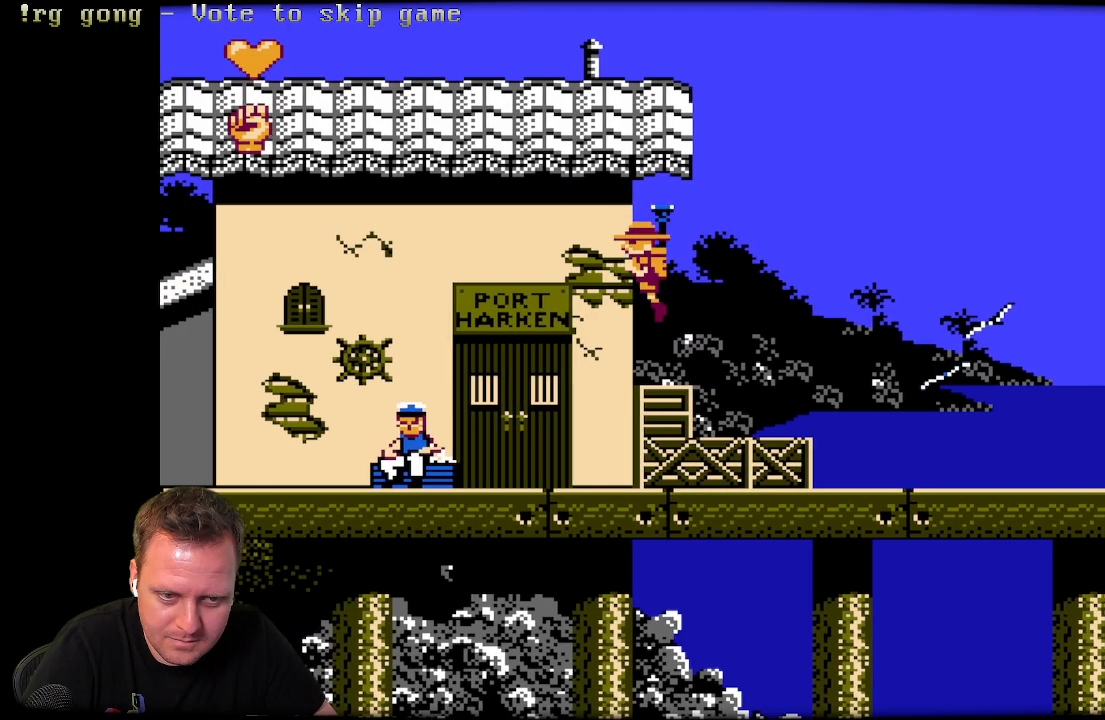
{"buttons": ["A", "DPAD_LEFT"], "left_stick": "center", "right_stick": "center", "events": []}
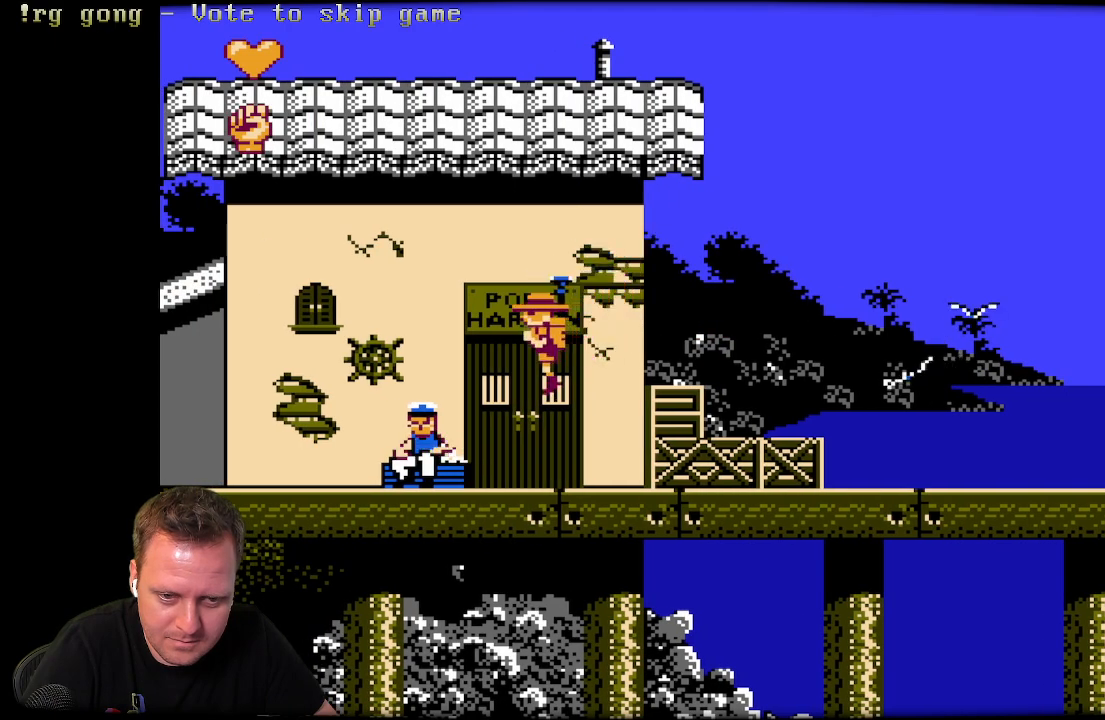
{"buttons": ["A", "DPAD_LEFT"], "left_stick": "center", "right_stick": "center", "events": []}
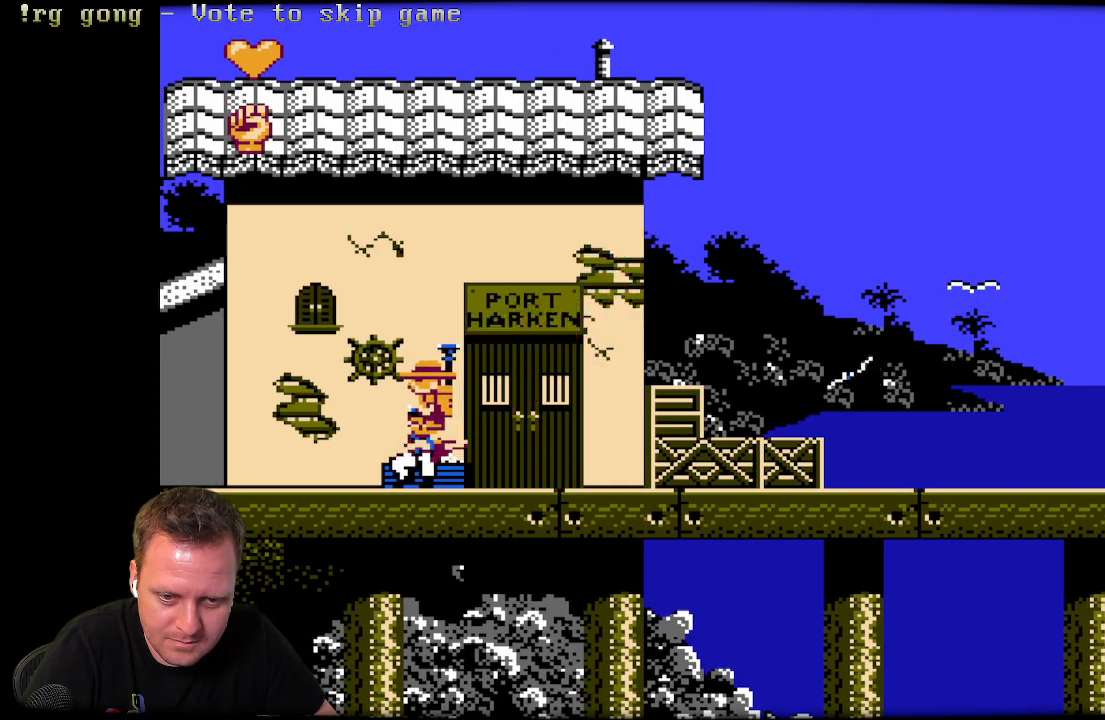
{"buttons": ["DPAD_RIGHT"], "left_stick": "center", "right_stick": "center", "events": [[300, "A", "up"], [300, "DPAD_LEFT", "up"], [417, "DPAD_RIGHT", "down"]]}
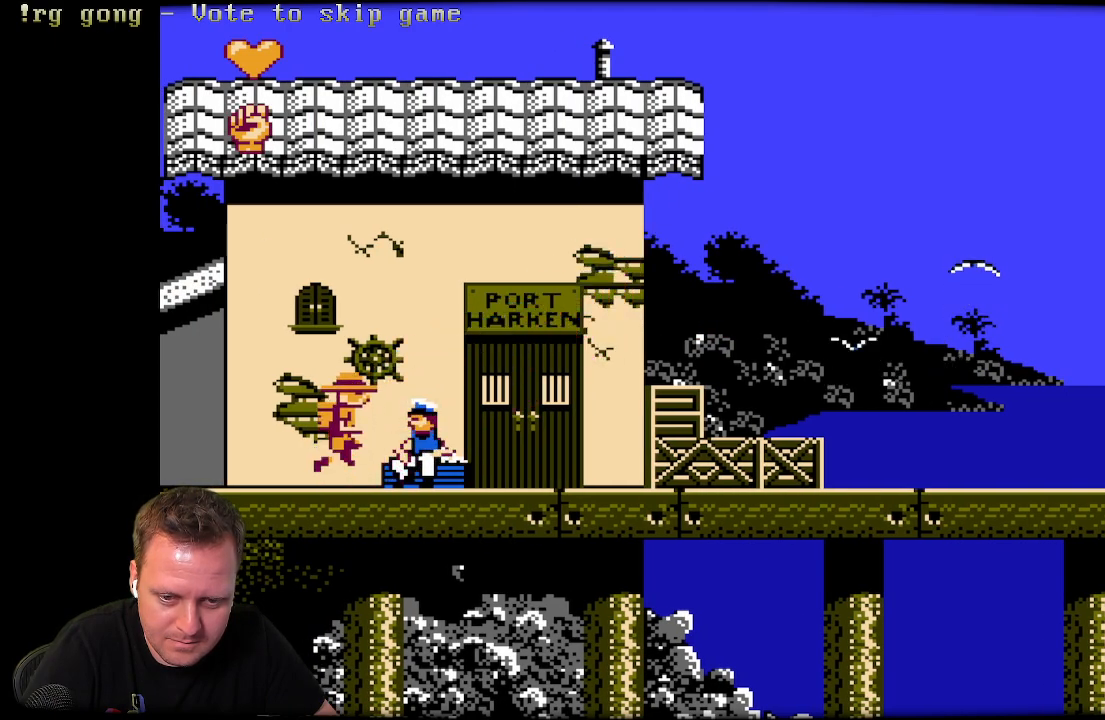
{"buttons": [], "left_stick": "center", "right_stick": "center", "events": [[17, "X", "down"], [33, "DPAD_RIGHT", "up"], [217, "X", "up"]]}
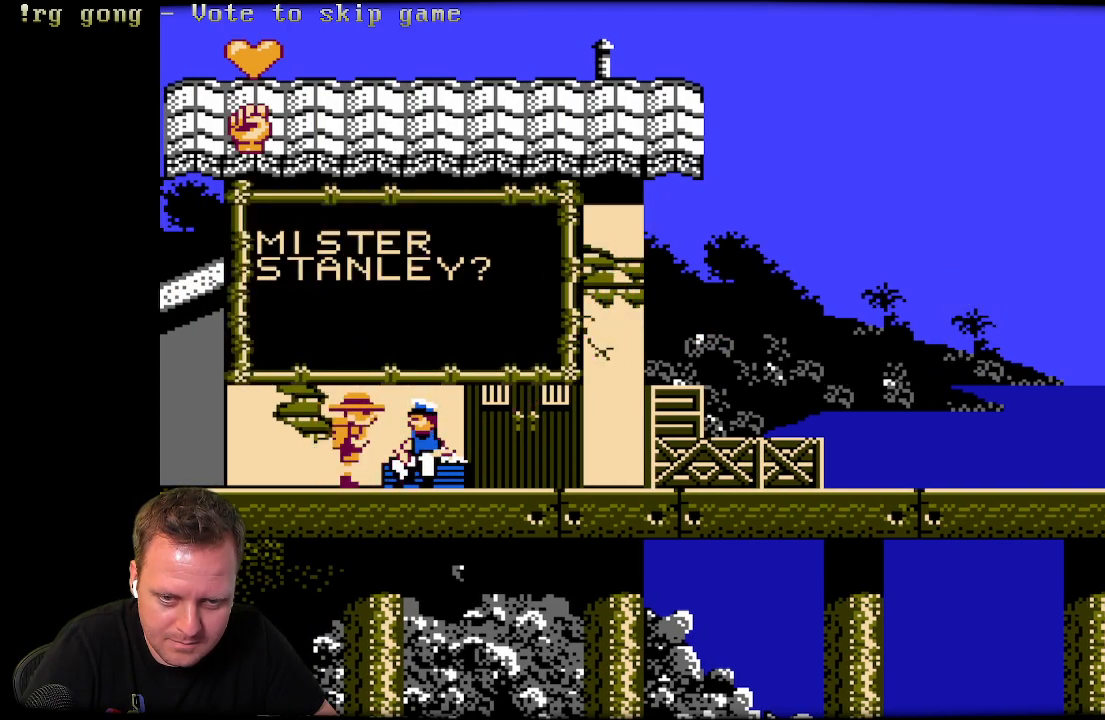
{"buttons": [], "left_stick": "center", "right_stick": "center", "events": []}
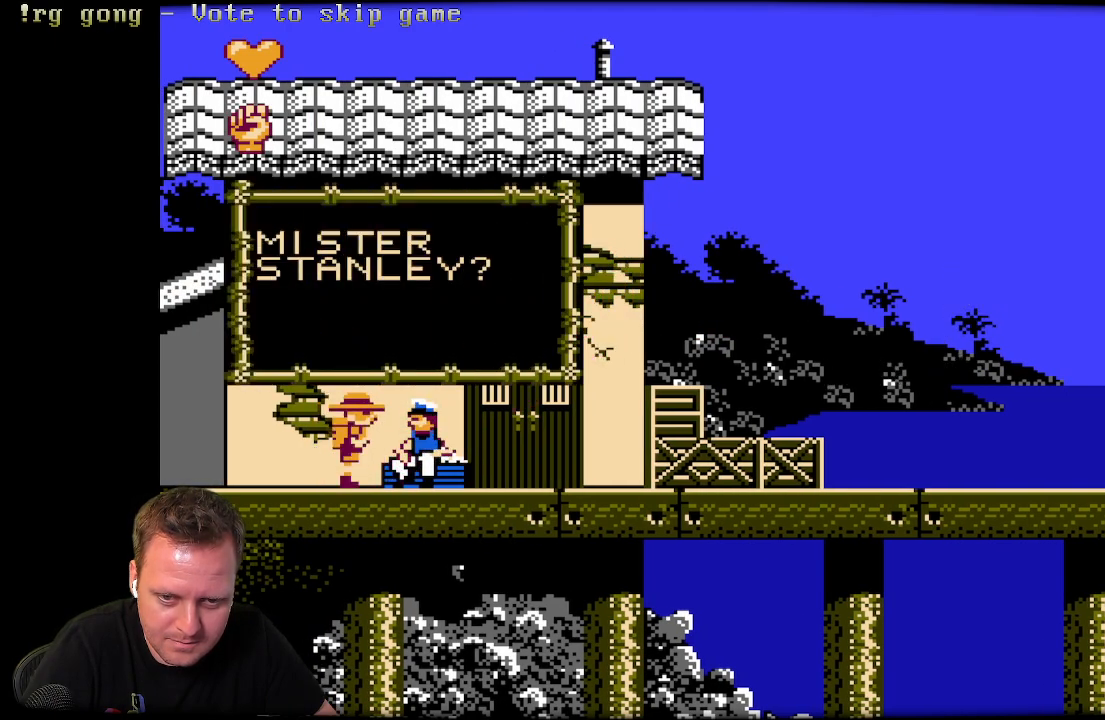
{"buttons": [], "left_stick": "center", "right_stick": "center", "events": []}
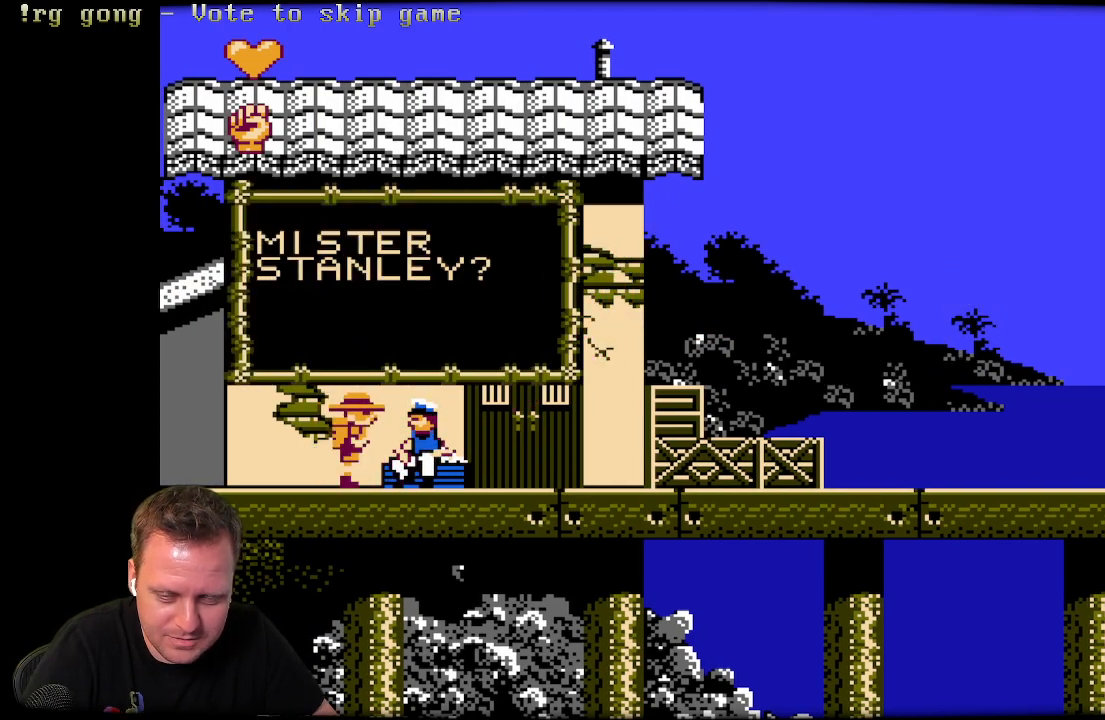
{"buttons": [], "left_stick": "center", "right_stick": "center", "events": [[50, "X", "down"], [217, "X", "up"]]}
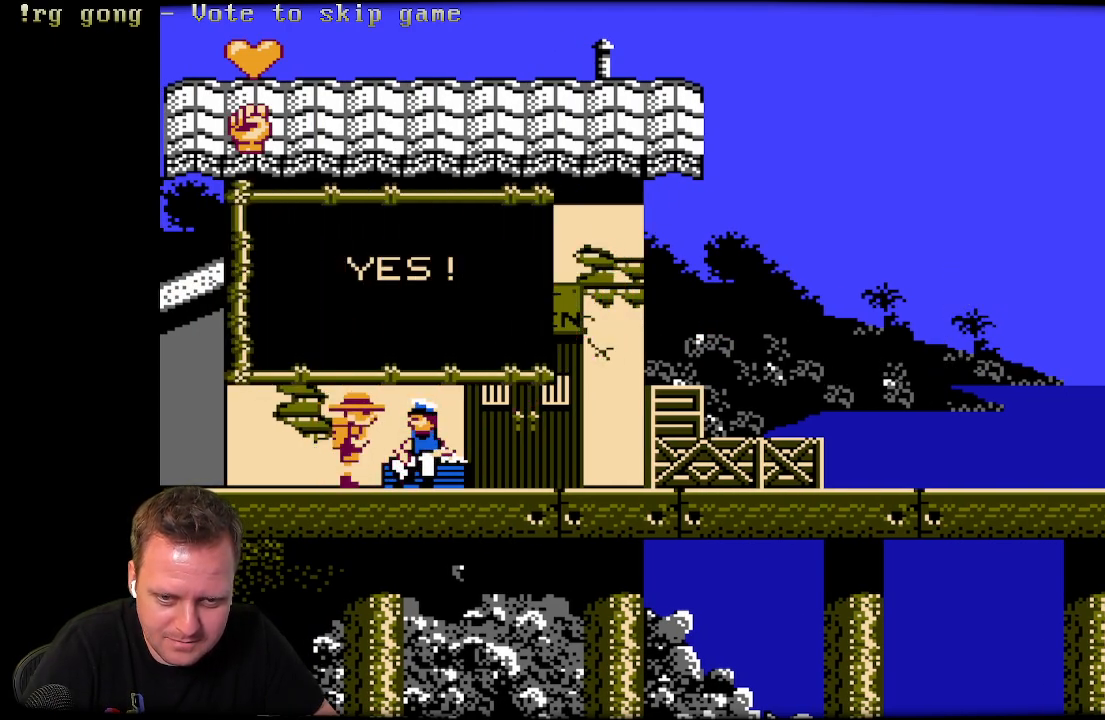
{"buttons": [], "left_stick": "center", "right_stick": "center", "events": []}
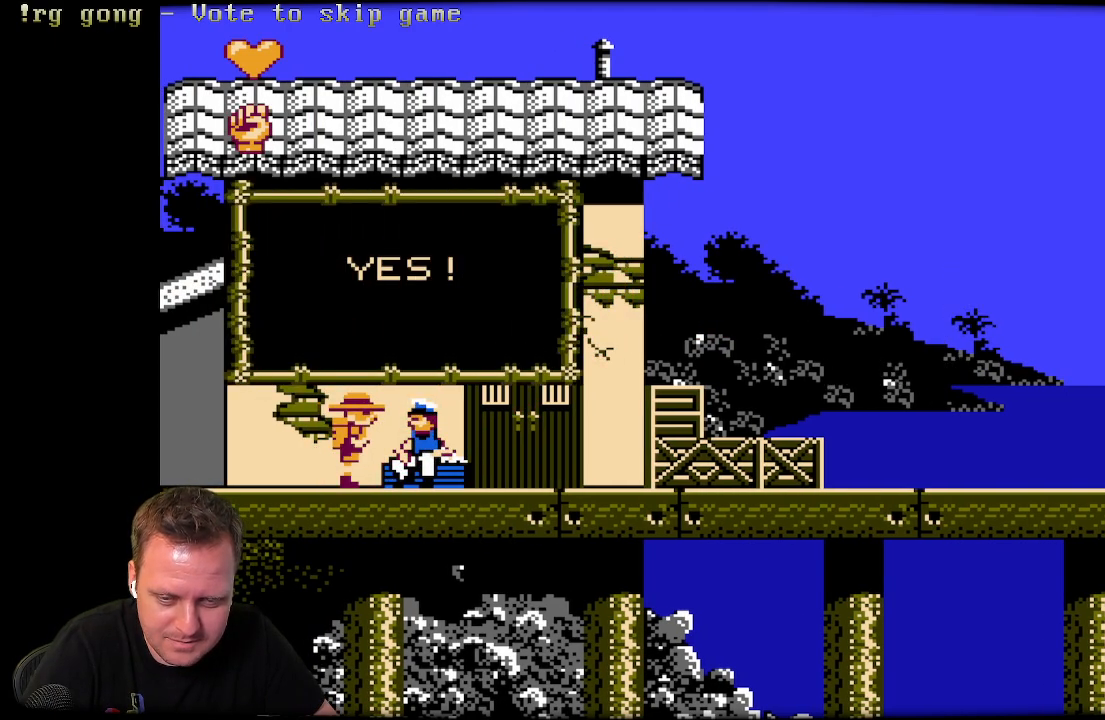
{"buttons": [], "left_stick": "center", "right_stick": "center", "events": [[117, "X", "down"], [267, "X", "up"]]}
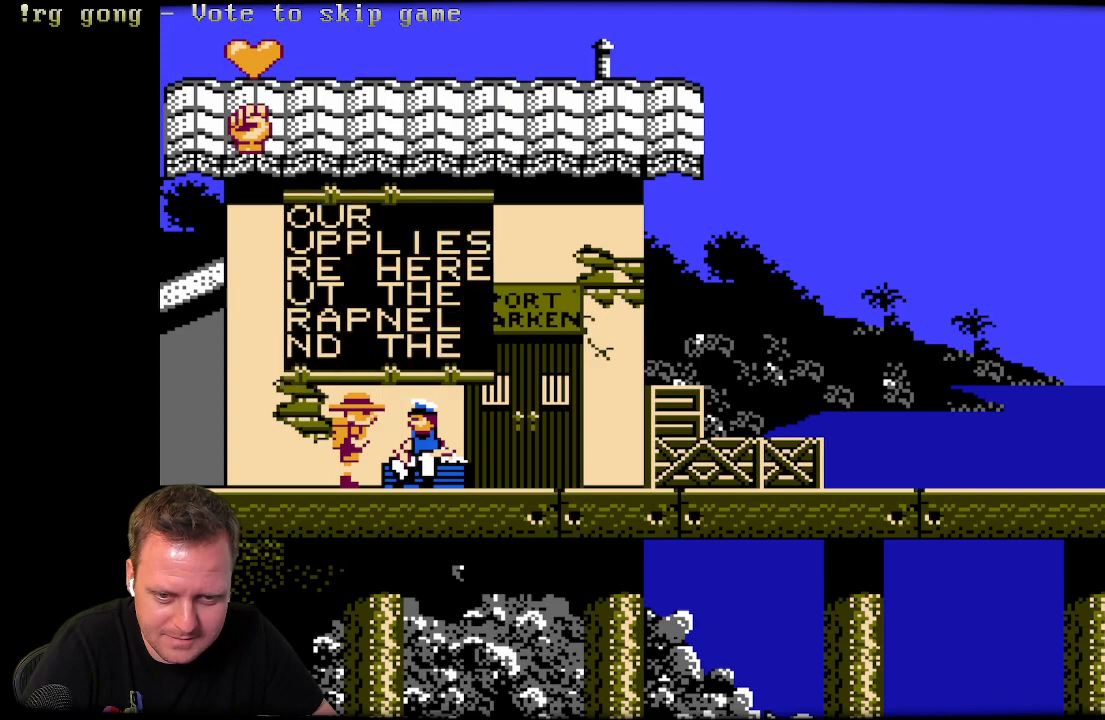
{"buttons": [], "left_stick": "center", "right_stick": "center", "events": []}
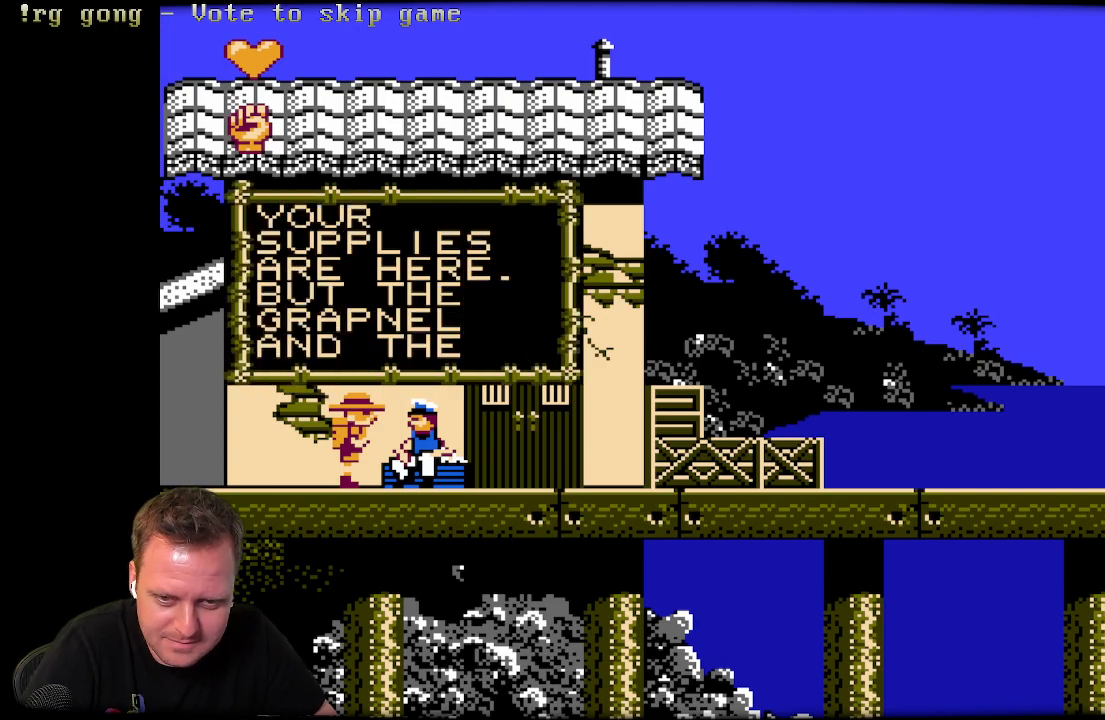
{"buttons": [], "left_stick": "center", "right_stick": "center", "events": []}
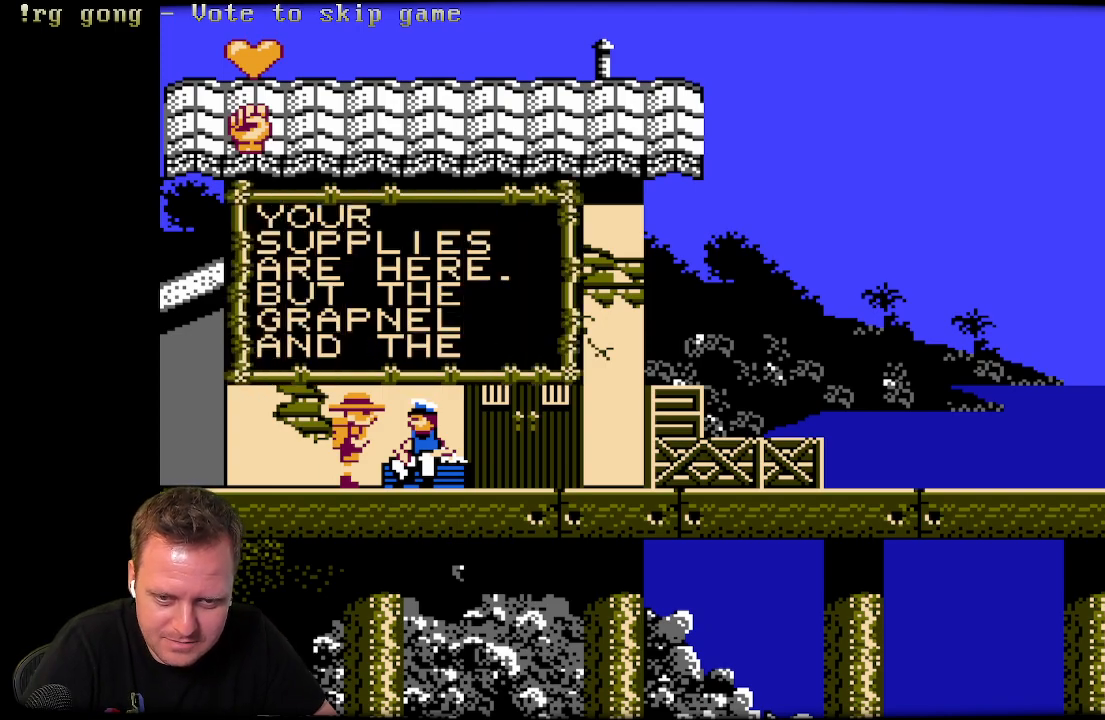
{"buttons": [], "left_stick": "center", "right_stick": "center", "events": []}
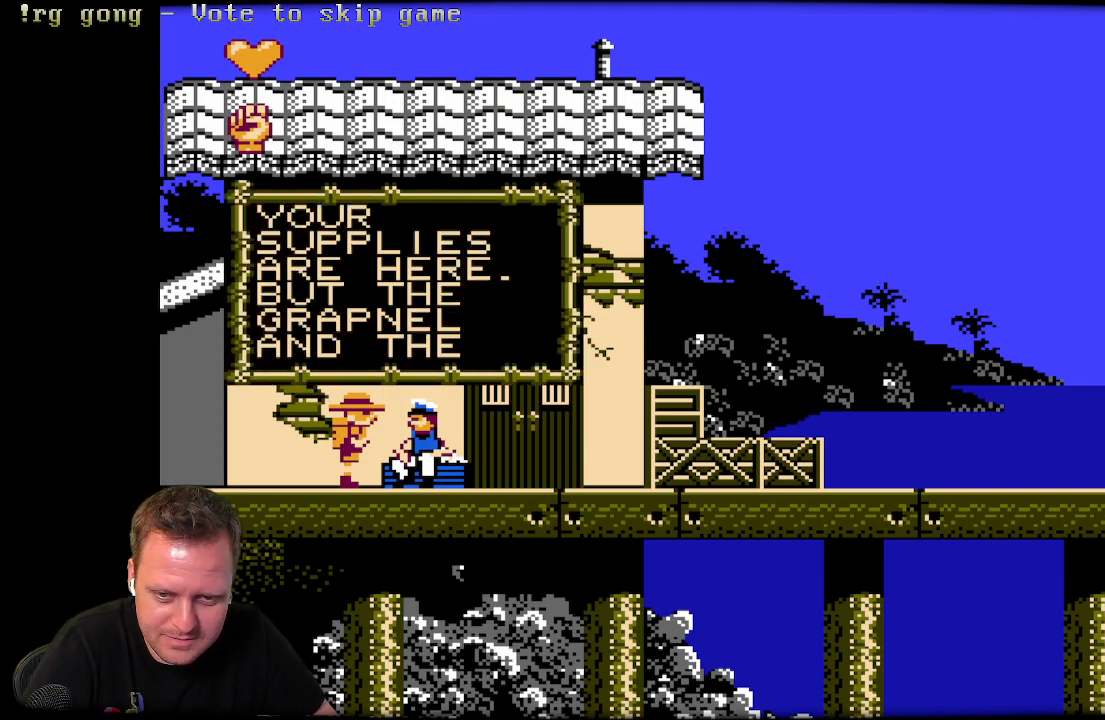
{"buttons": [], "left_stick": "center", "right_stick": "center", "events": []}
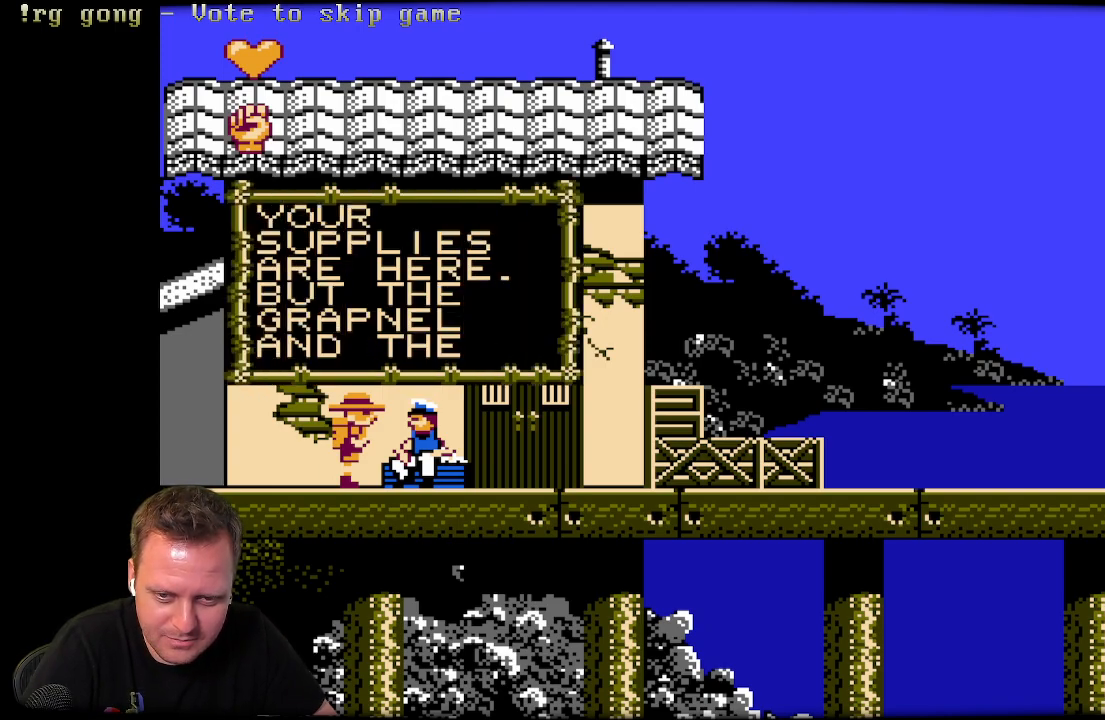
{"buttons": [], "left_stick": "center", "right_stick": "center", "events": []}
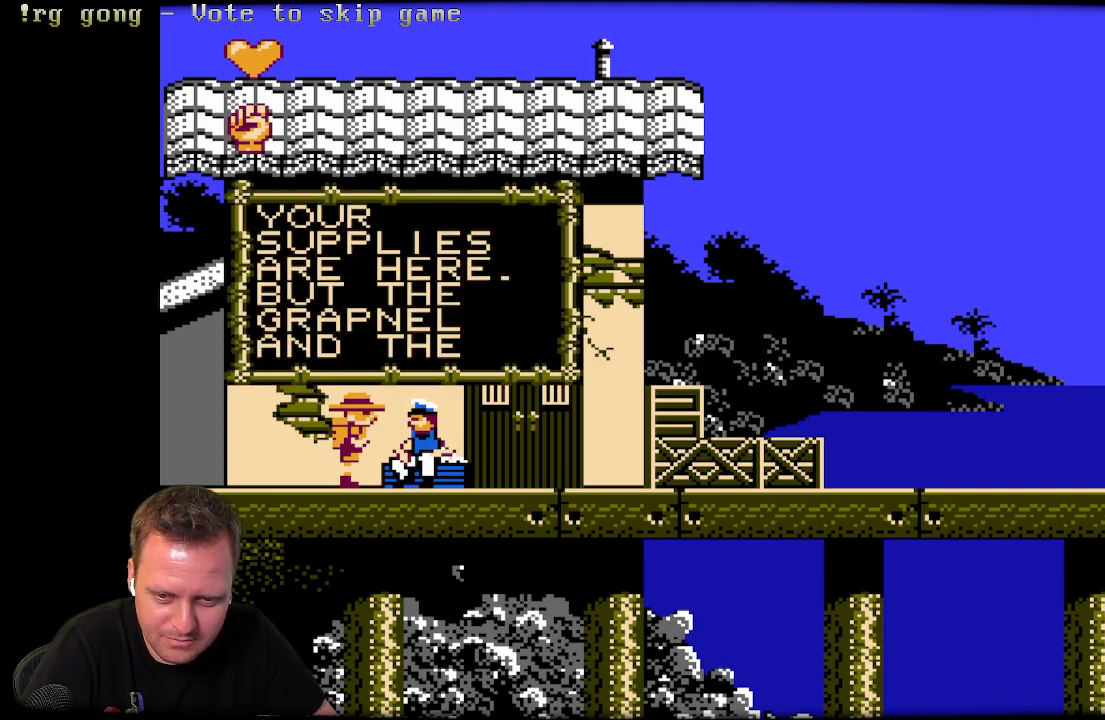
{"buttons": [], "left_stick": "center", "right_stick": "center", "events": []}
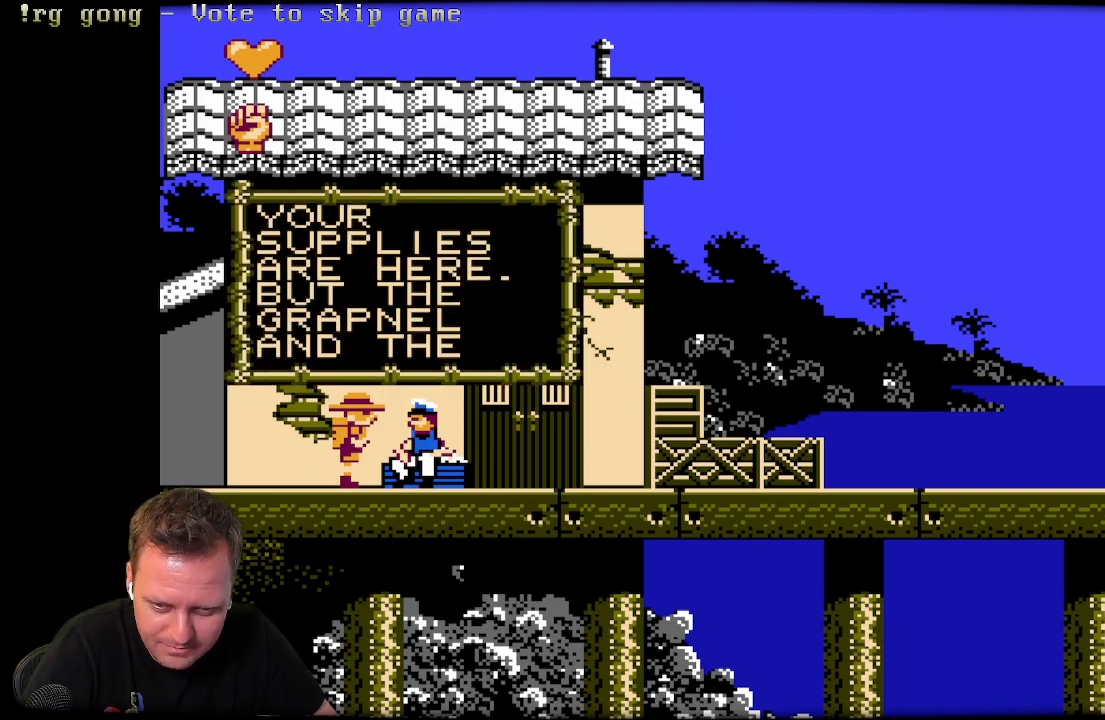
{"buttons": [], "left_stick": "center", "right_stick": "center", "events": []}
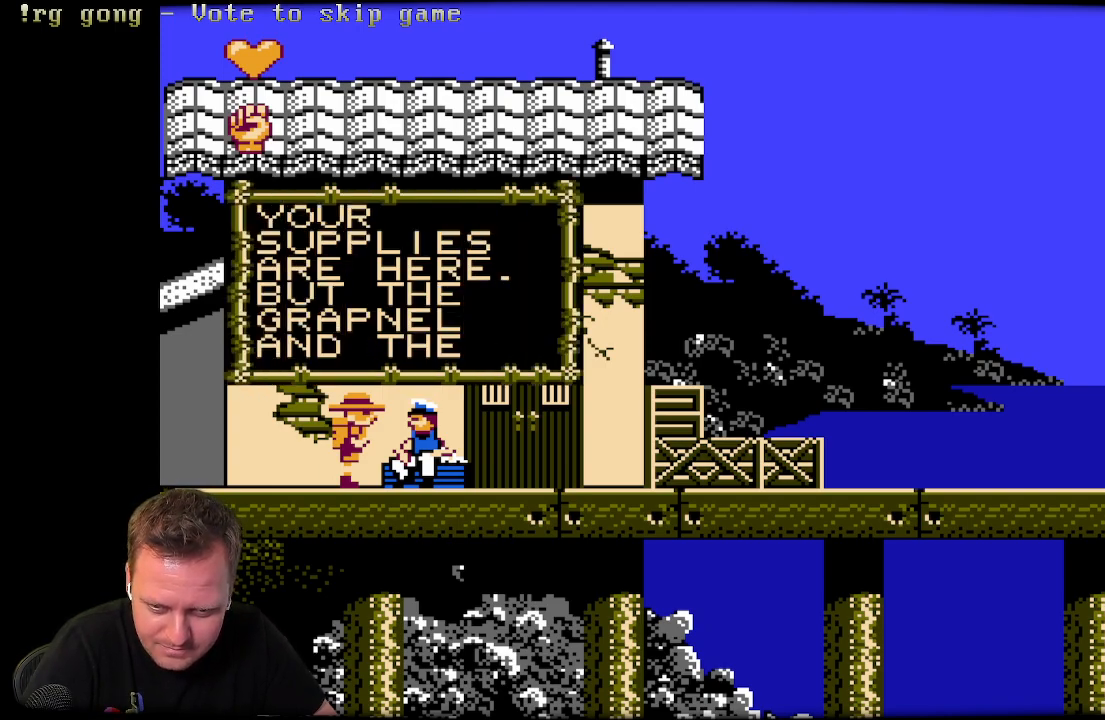
{"buttons": [], "left_stick": "center", "right_stick": "center", "events": []}
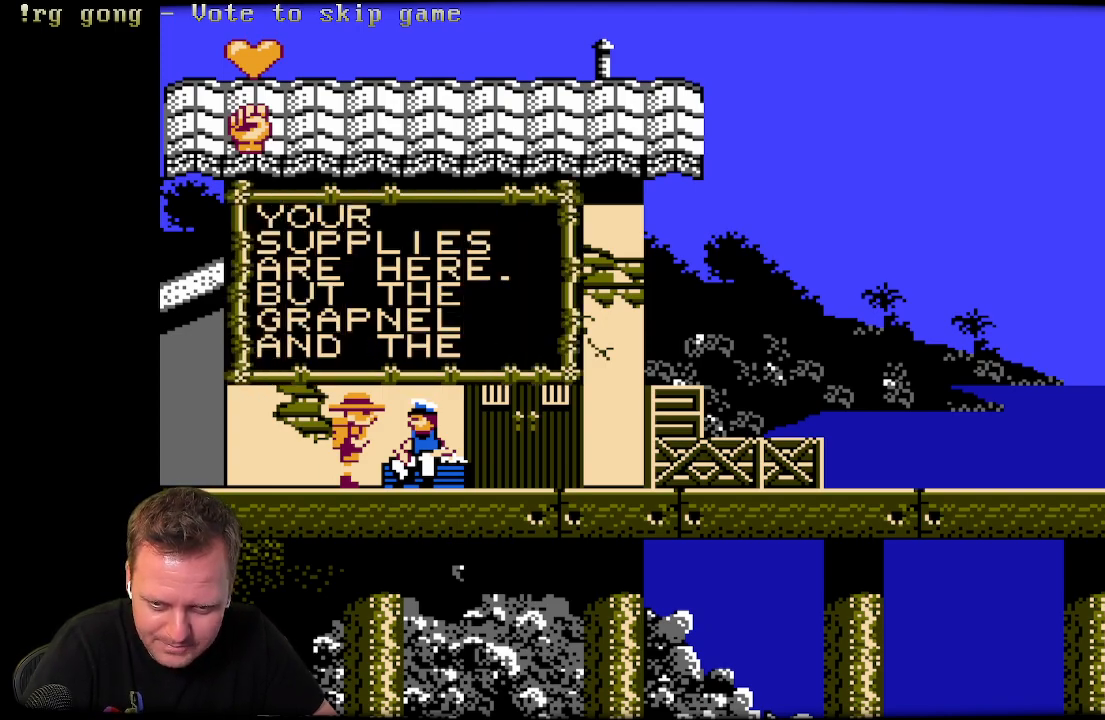
{"buttons": [], "left_stick": "center", "right_stick": "center", "events": []}
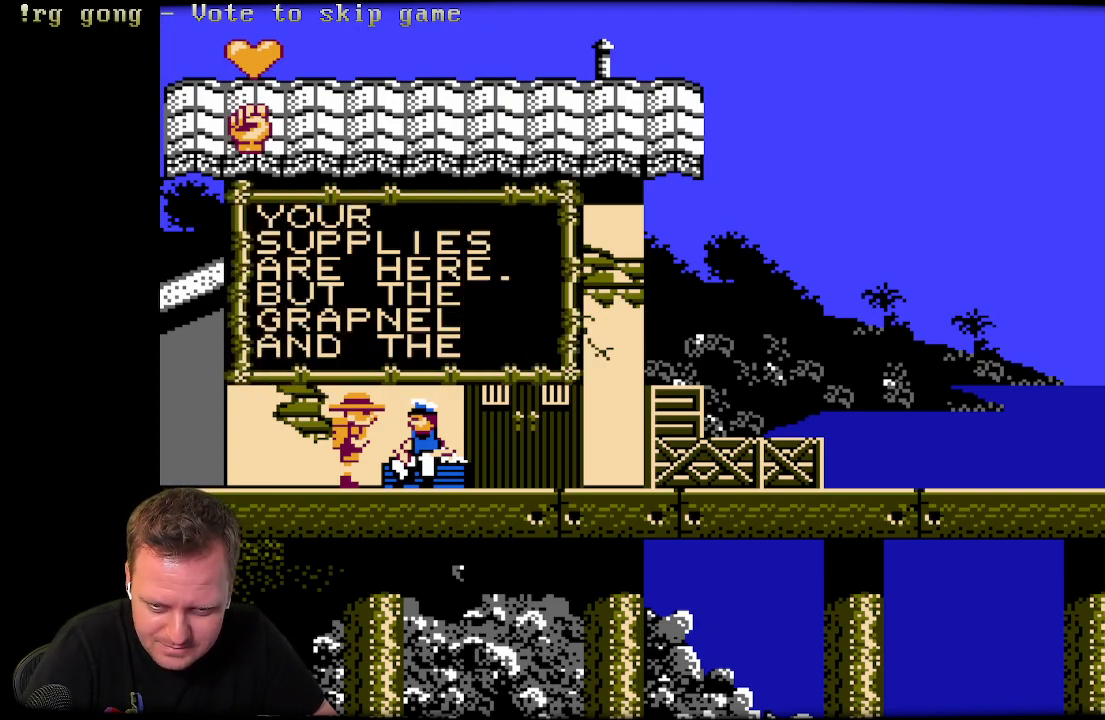
{"buttons": [], "left_stick": "center", "right_stick": "center", "events": []}